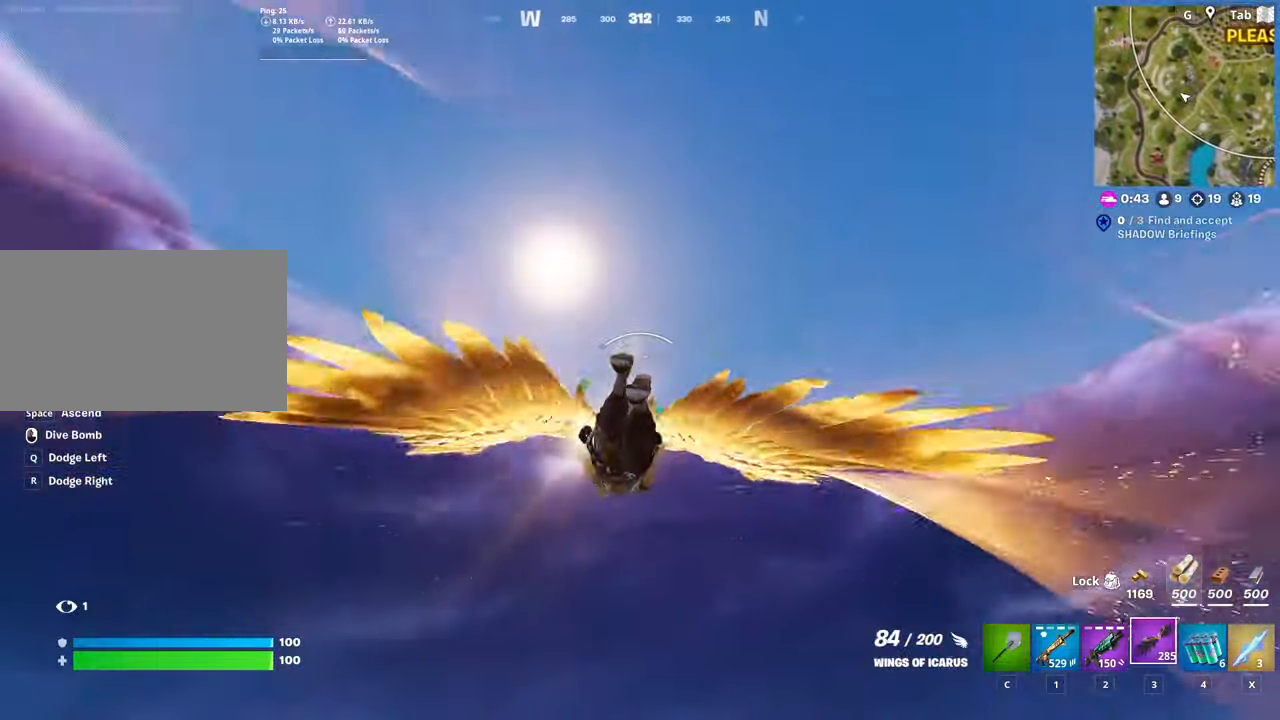
Gameplay with keyboard and mouse; each line is a JSON object with the keys and mouse buttons held at the frame after it. "events" lists presses ("down") and releases ("up") of "1", "2", "3", "4", "5", "a", "alt", "c", "caps_lock", "ctrl", "d", "e", "f", "g", "q", "r", "s", "shift", "space", "t", "tab", "v", "w", "x", "z", "mouse_left", "mouse_wheel" and "mouse_right" between this image and that frame as [ms after this image, input, new state], when the widget could be followed in between. "mouse_left", "mouse_wheel", "mouse_right" = the "left", "wheel", "right" buttons of the "mouse" list. No other keys are recorded. "wheel" means that the mouse wheel is clicked or scrolled. "mouse_move" is the direction in which the mouse moves at that frame (one of eight, or "still"), when it could be read.
{"keys": ["shift", "w"], "mouse": [], "mouse_move": "still", "events": []}
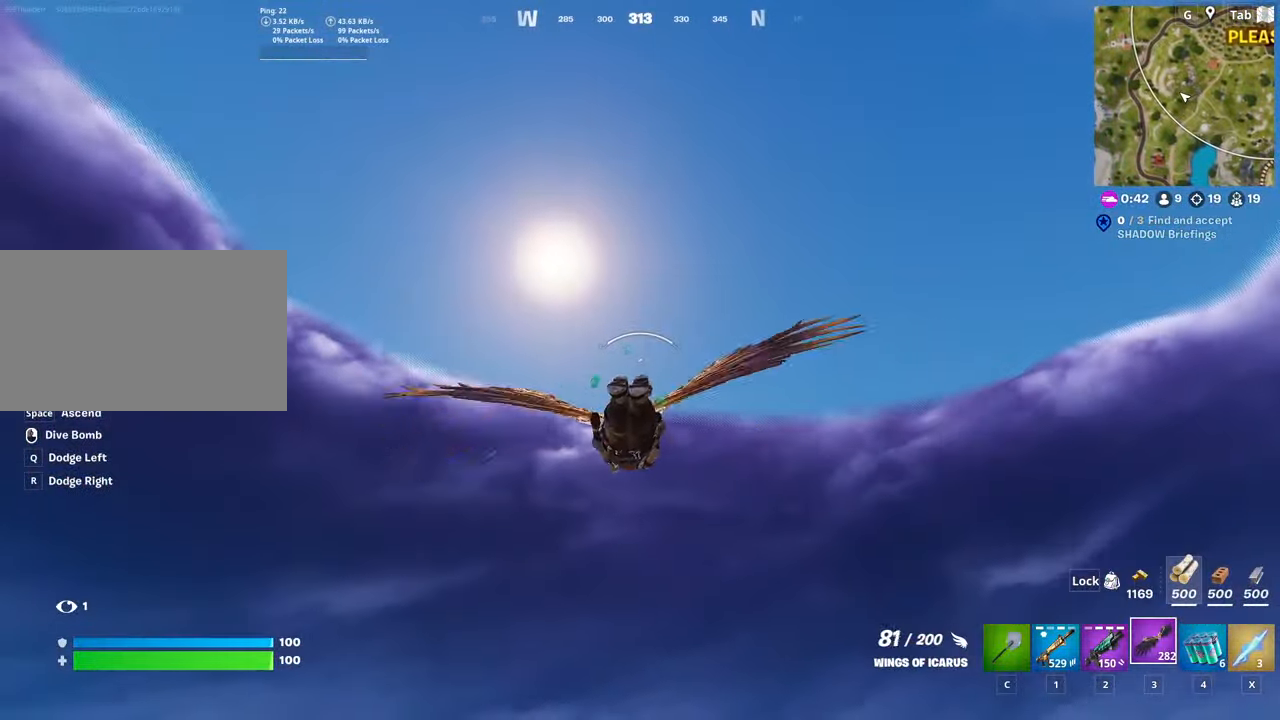
{"keys": ["shift", "w"], "mouse": [], "mouse_move": "still", "events": []}
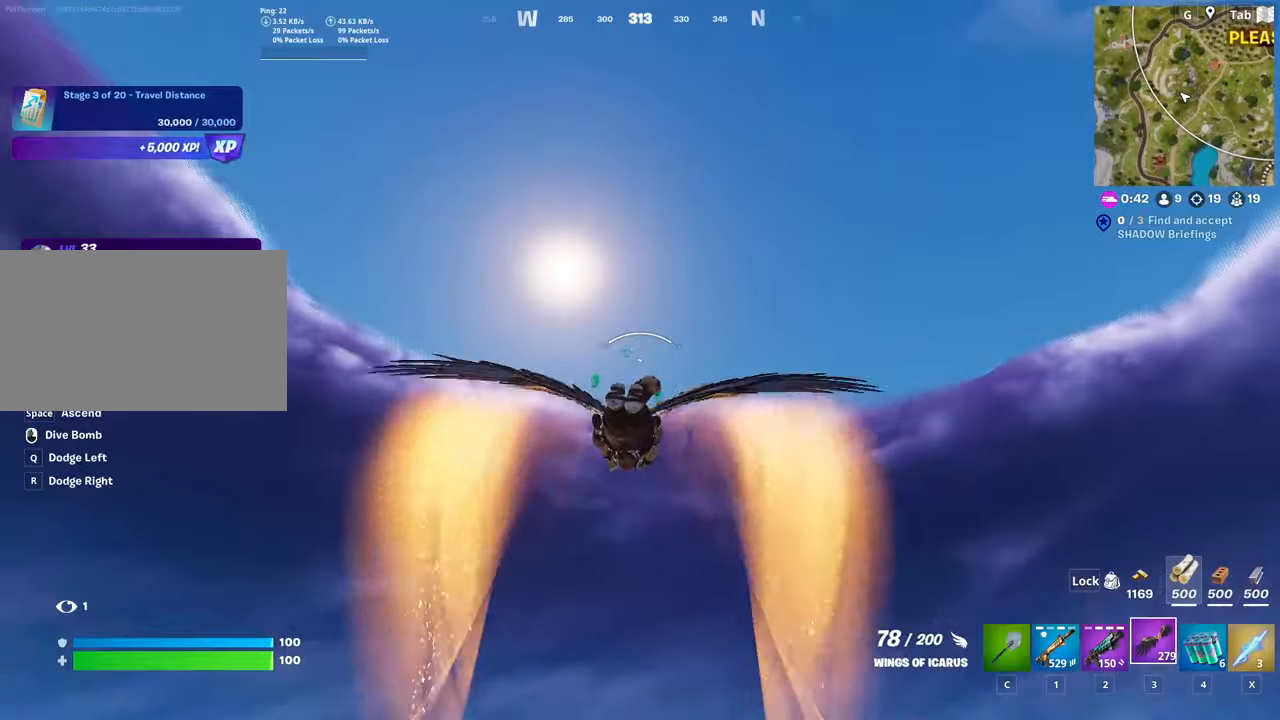
{"keys": ["shift", "w"], "mouse": [], "mouse_move": "still", "events": []}
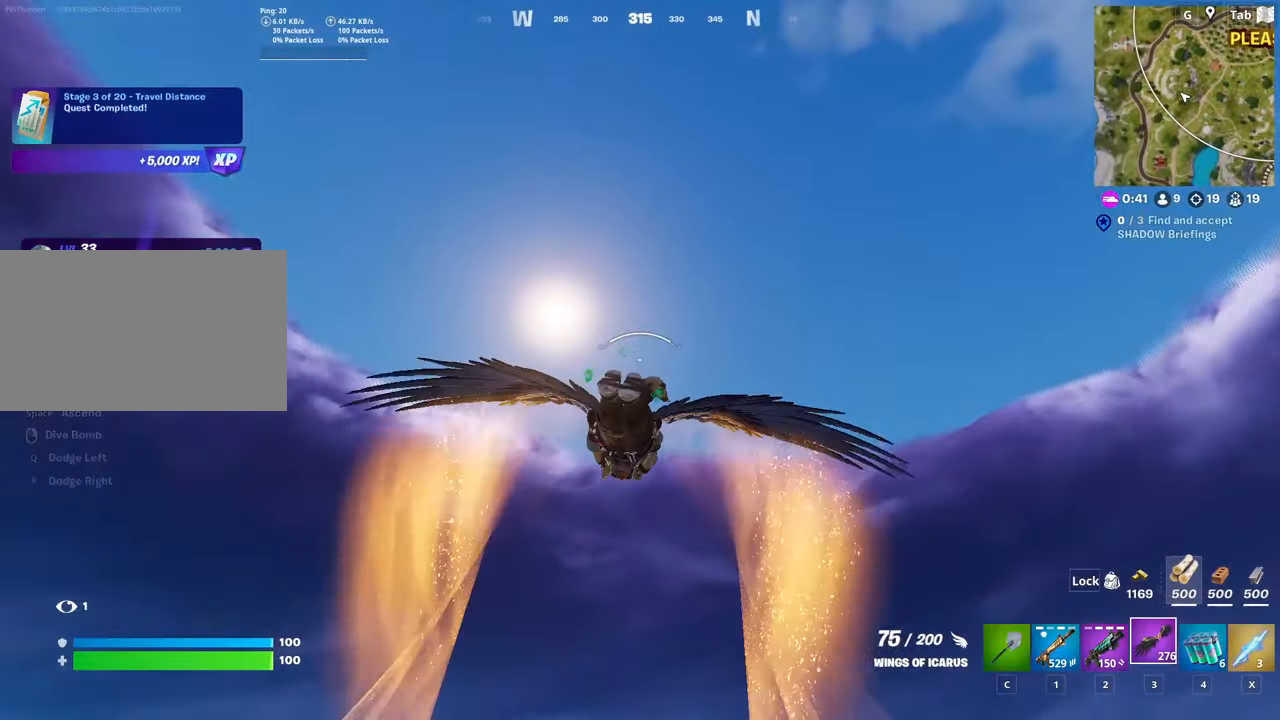
{"keys": ["shift", "w"], "mouse": [], "mouse_move": "still", "events": []}
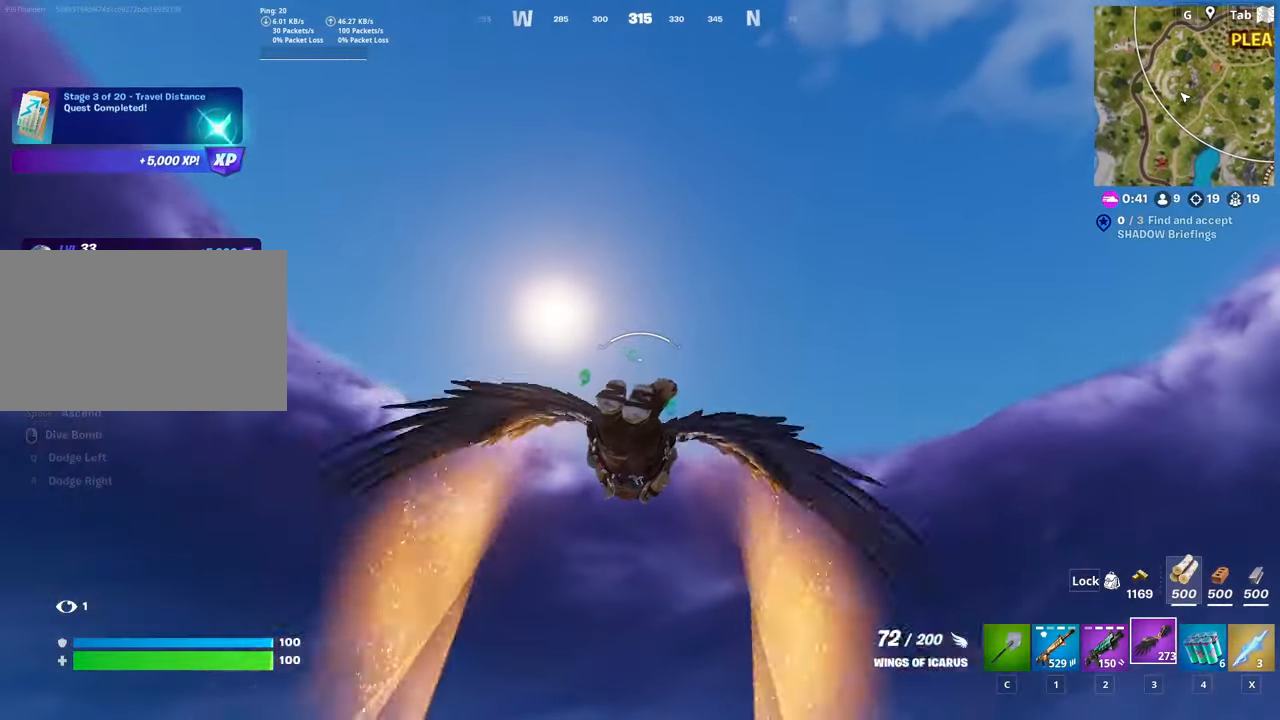
{"keys": ["shift", "w"], "mouse": [], "mouse_move": "still", "events": []}
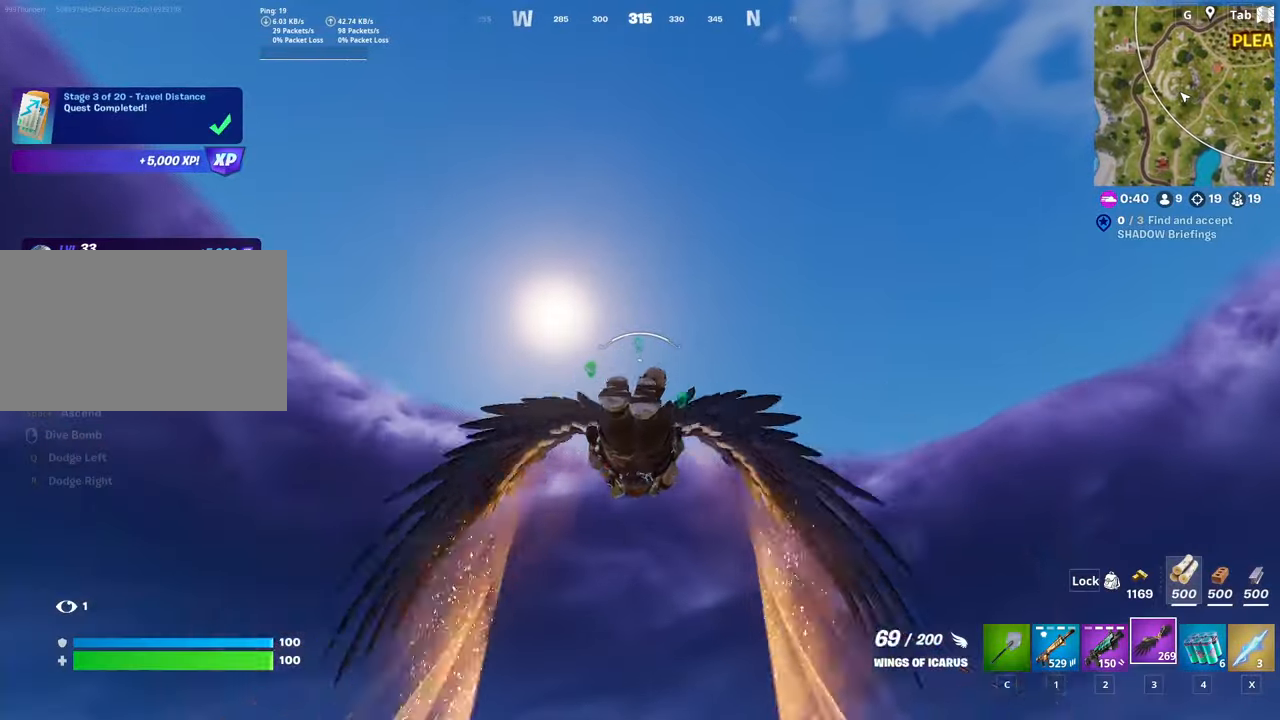
{"keys": ["shift", "w"], "mouse": [], "mouse_move": "still", "events": []}
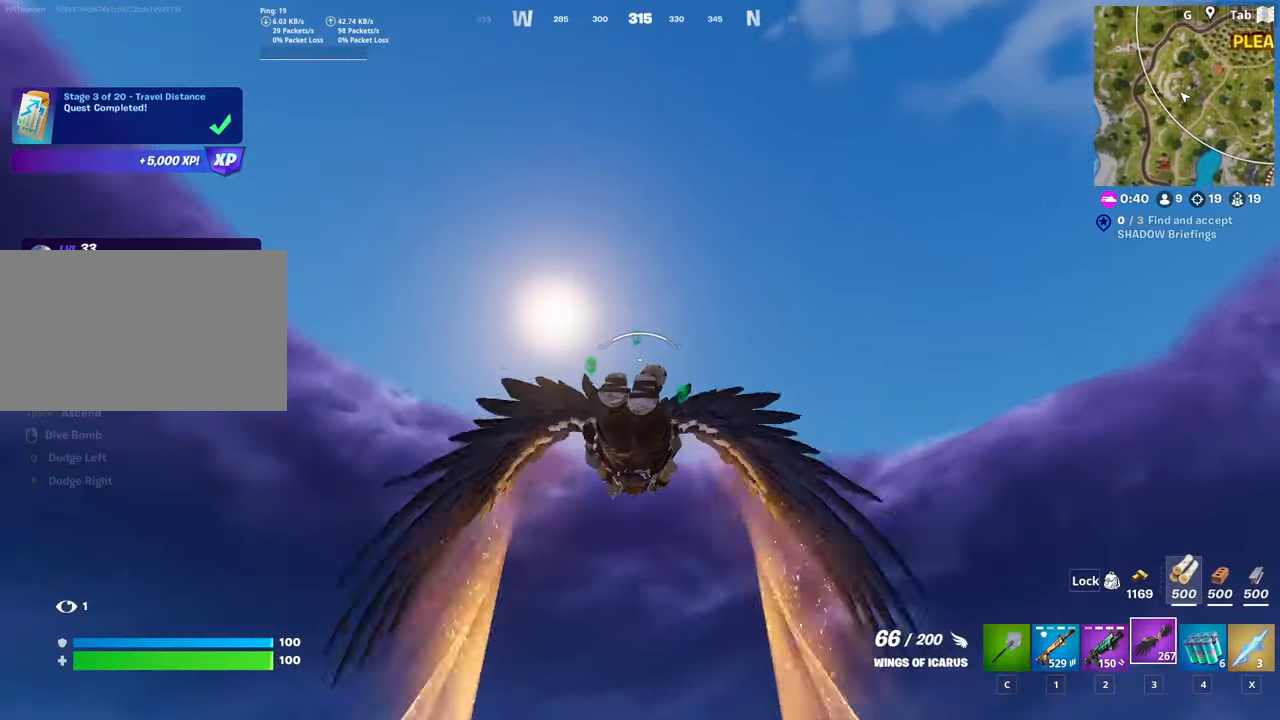
{"keys": ["shift", "w"], "mouse": [], "mouse_move": "still", "events": []}
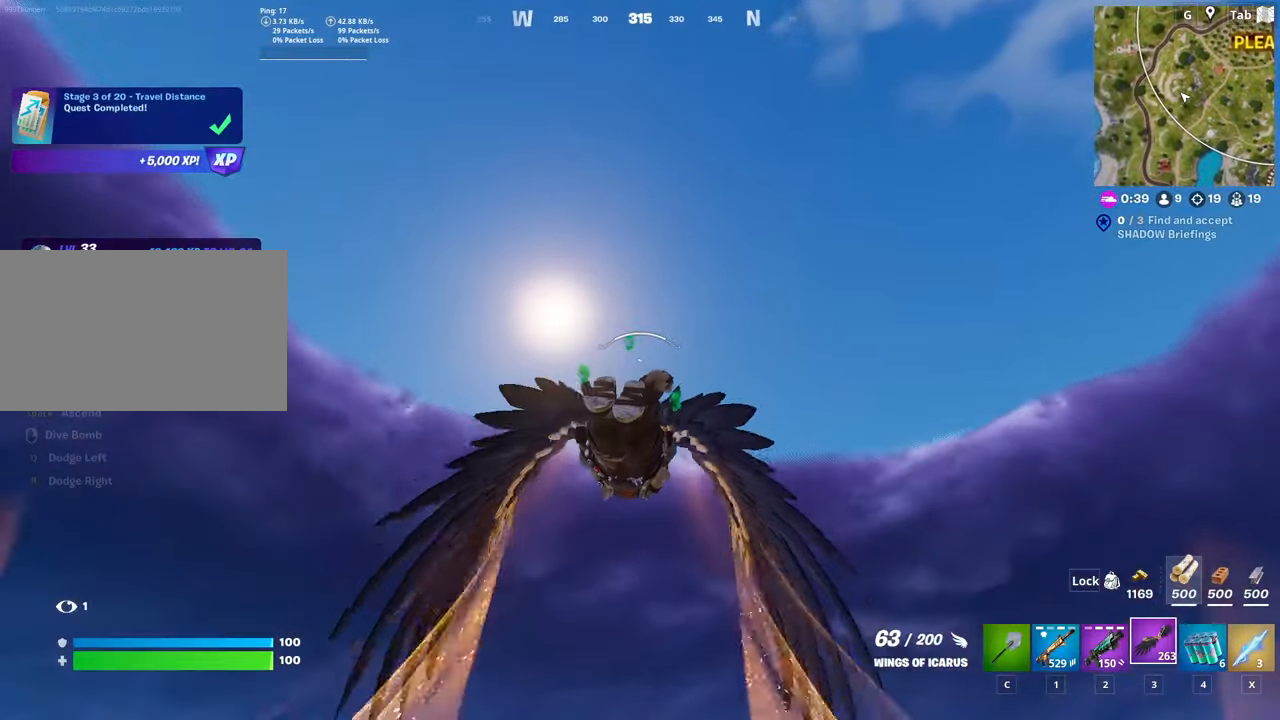
{"keys": ["w"], "mouse": [], "mouse_move": "down", "events": [[400, "shift", "up"]]}
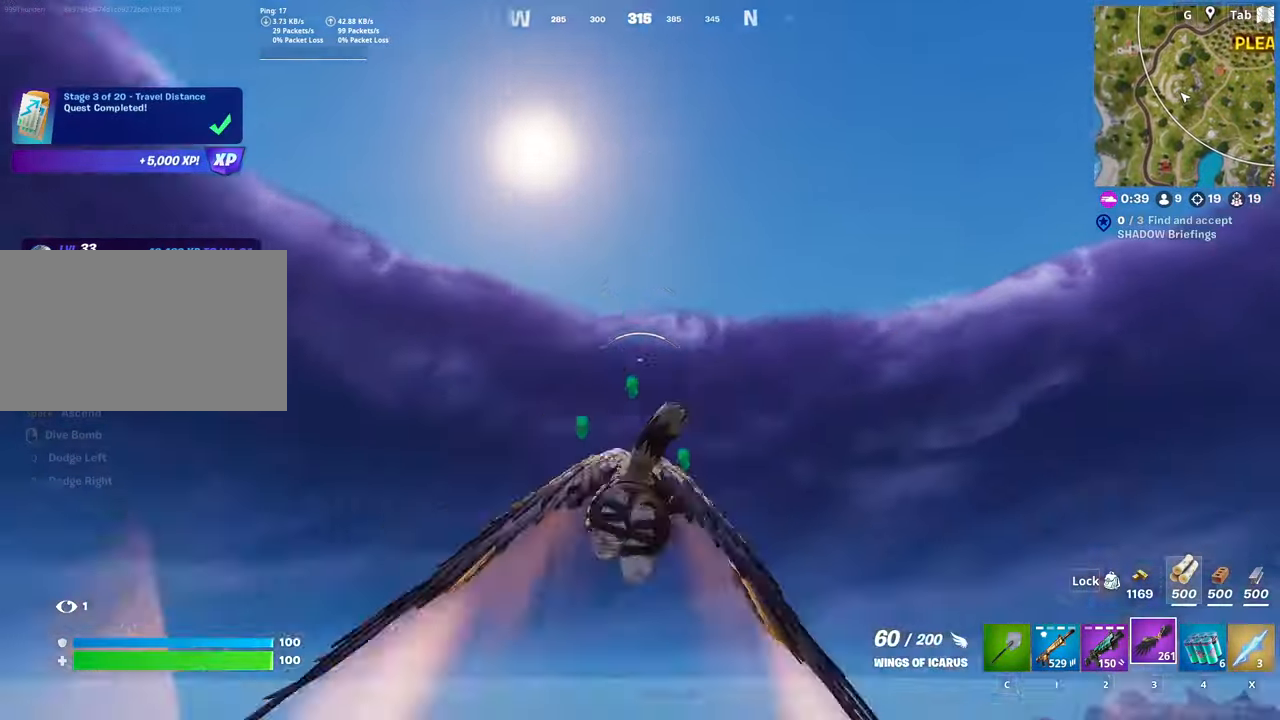
{"keys": ["w"], "mouse": [], "mouse_move": "still", "events": []}
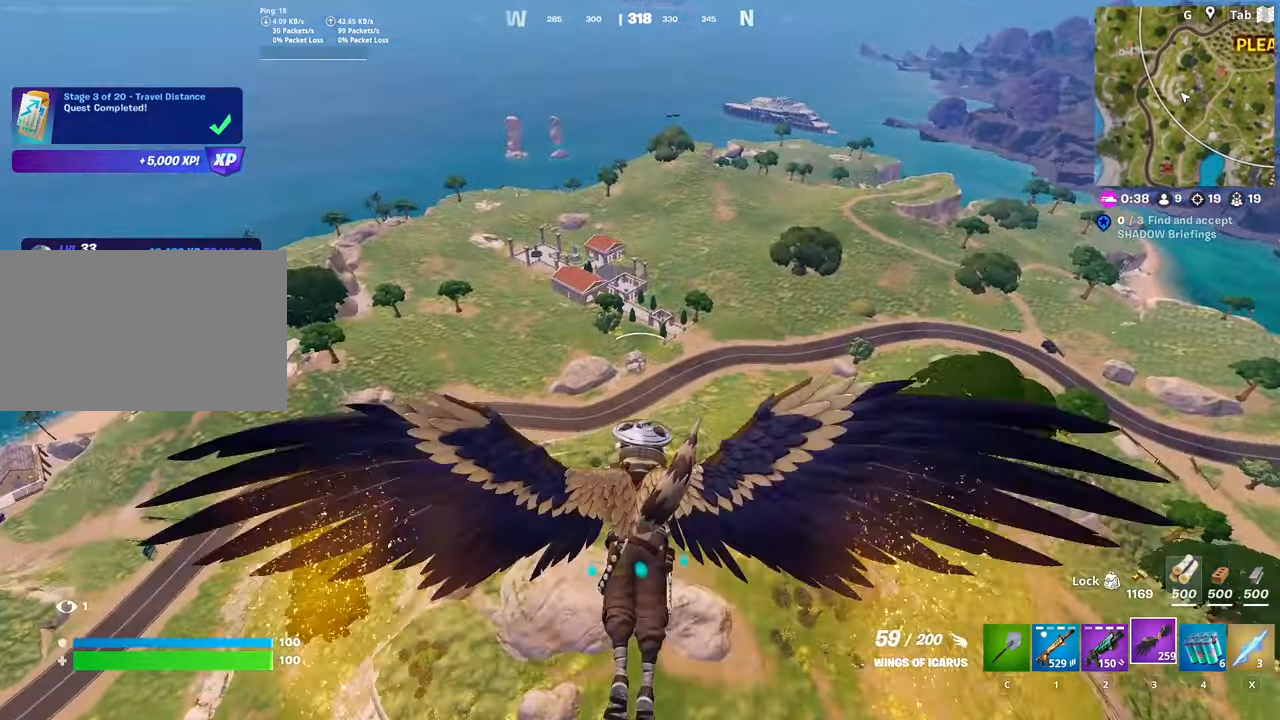
{"keys": ["a", "w"], "mouse": [], "mouse_move": "up", "events": [[317, "a", "down"]]}
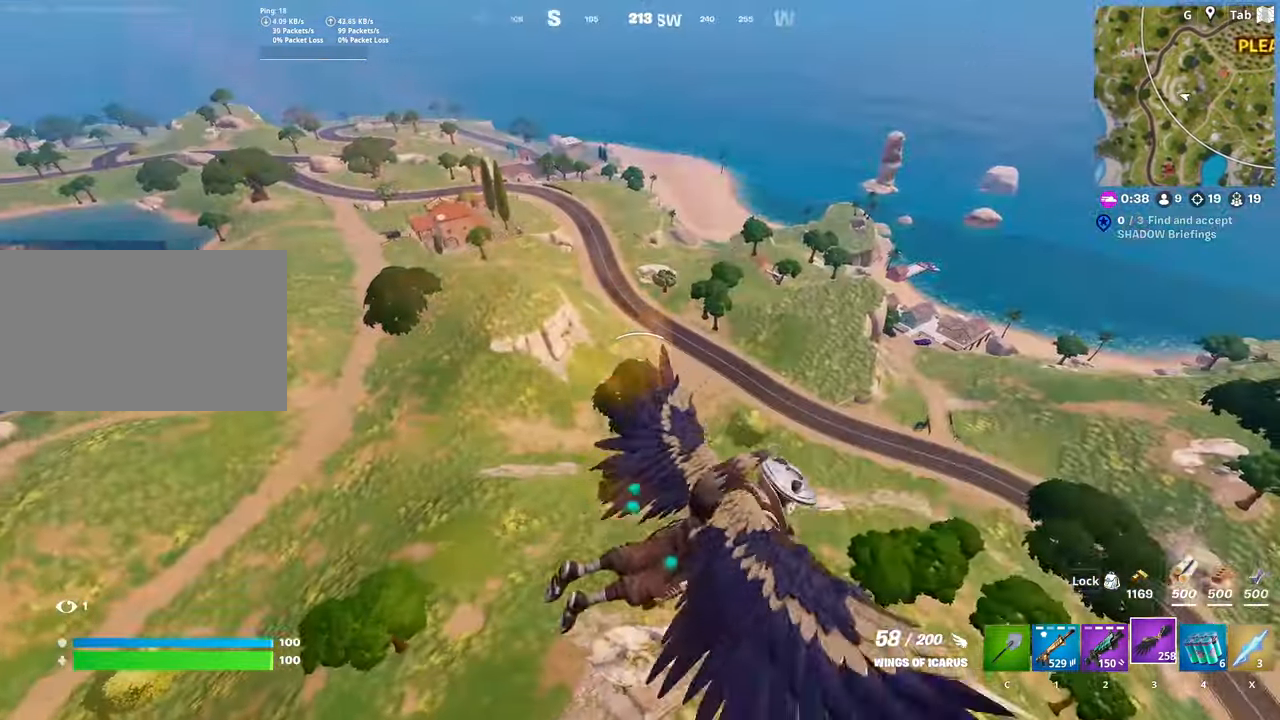
{"keys": ["a", "w"], "mouse": [], "mouse_move": "up", "events": []}
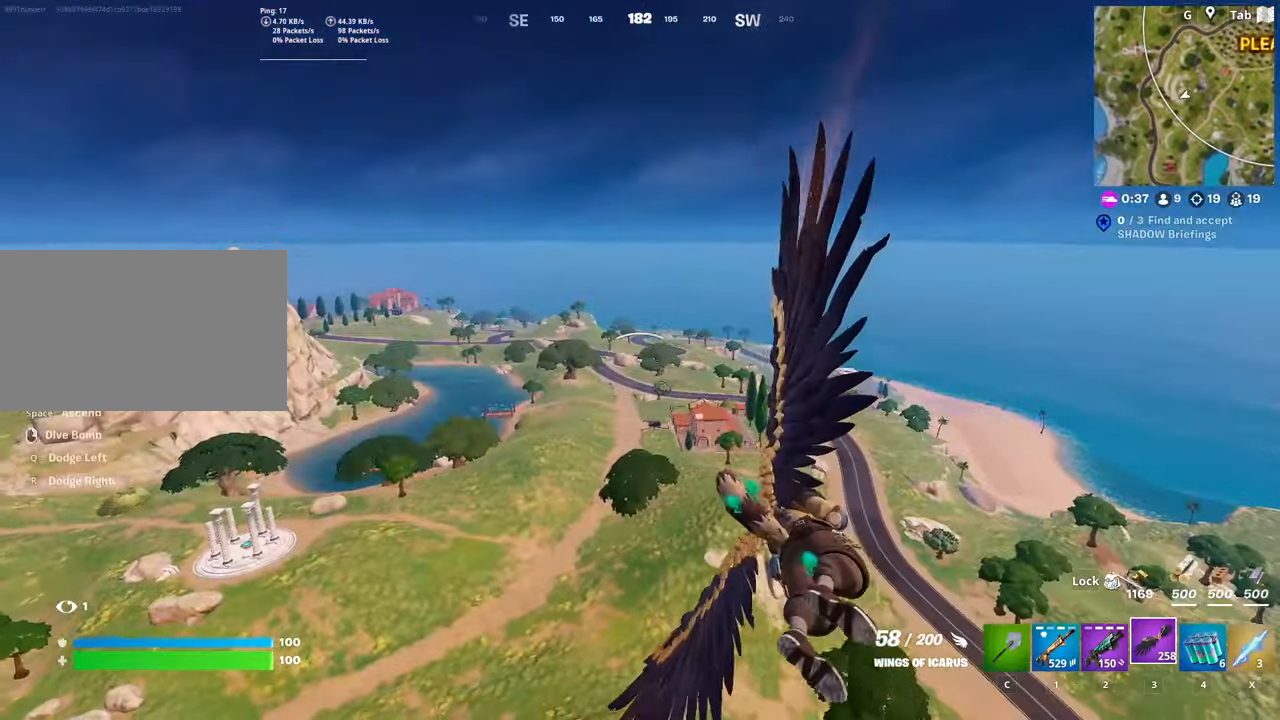
{"keys": ["a", "w"], "mouse": [], "mouse_move": "still", "events": []}
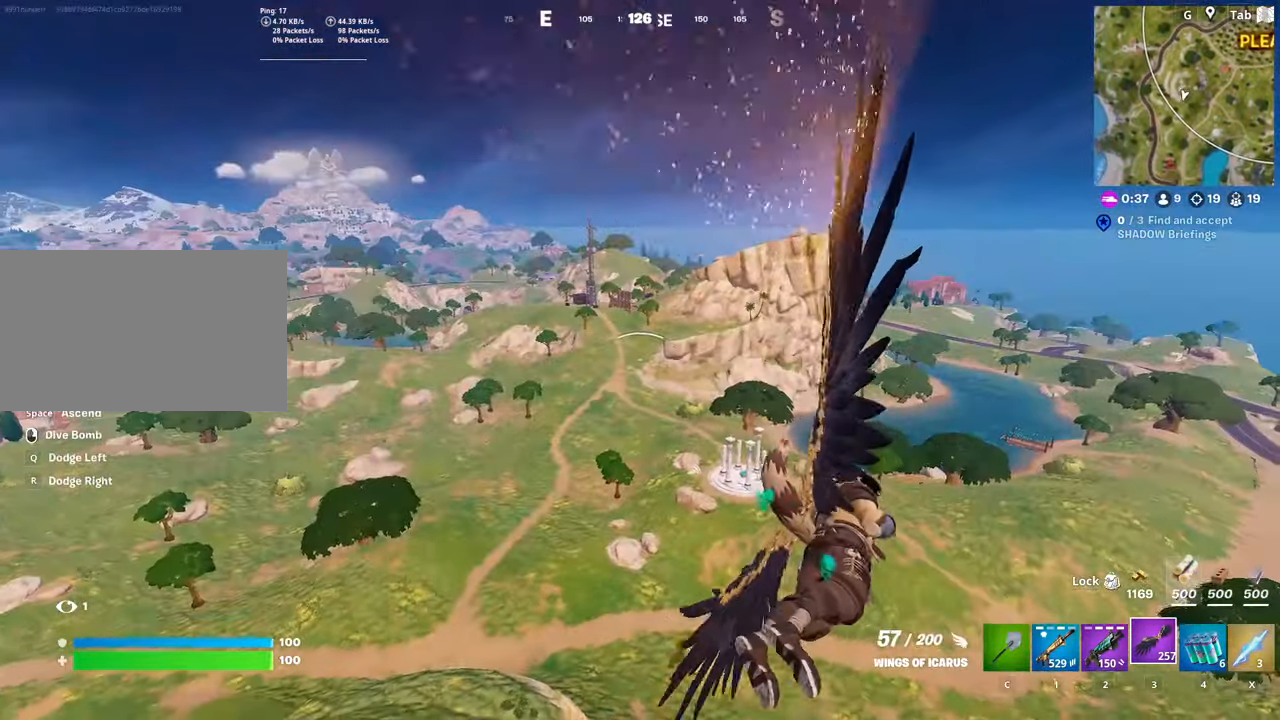
{"keys": ["a", "w"], "mouse": [], "mouse_move": "still", "events": []}
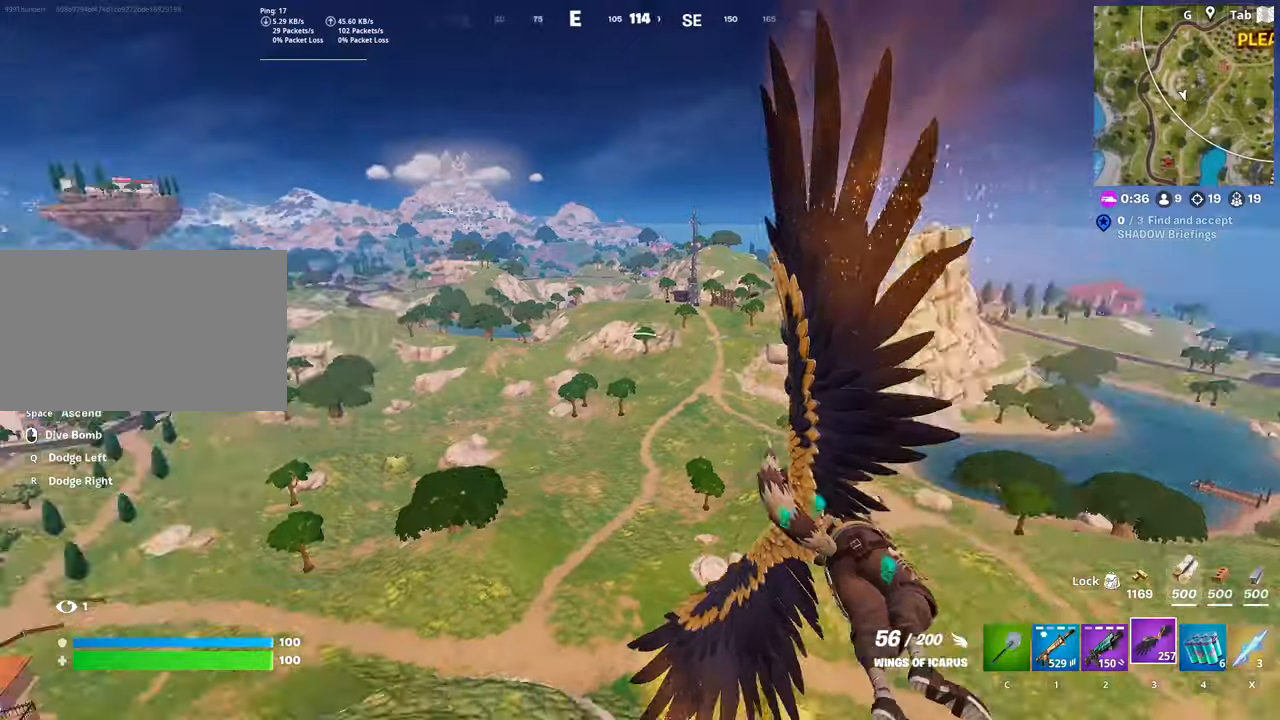
{"keys": ["a", "w"], "mouse": [], "mouse_move": "still", "events": []}
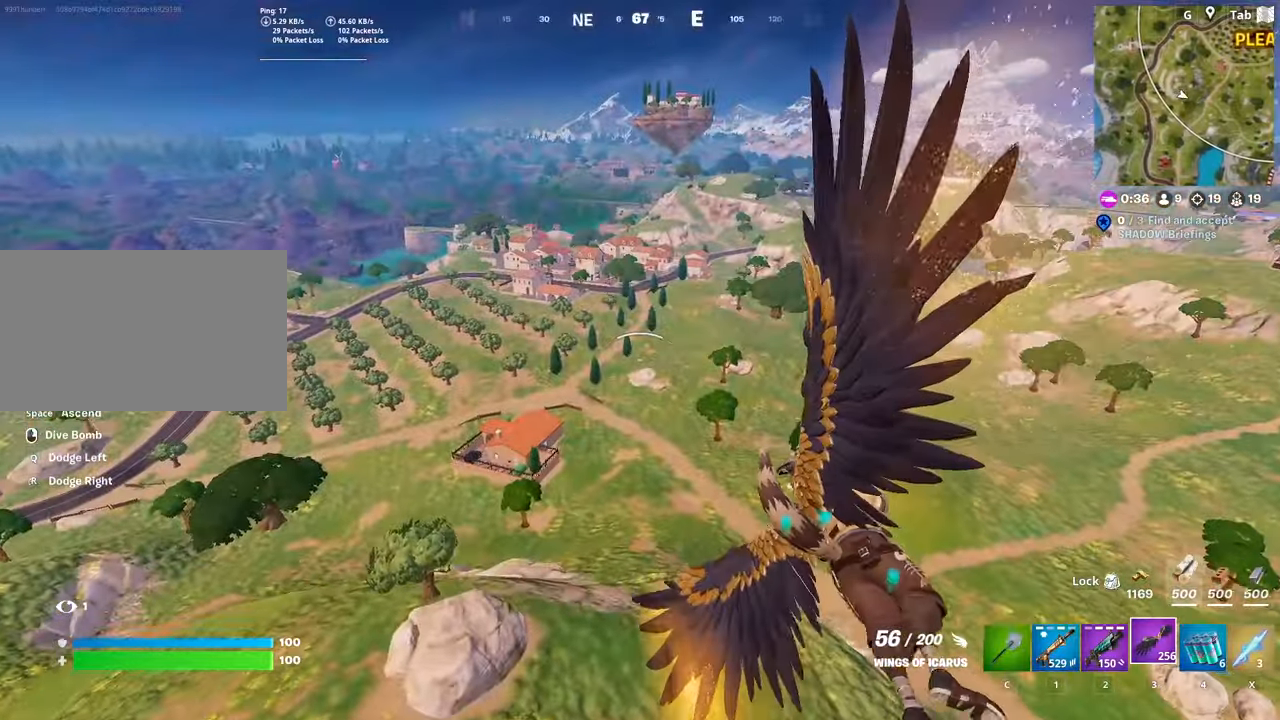
{"keys": ["w"], "mouse": [], "mouse_move": "up", "events": [[367, "a", "up"]]}
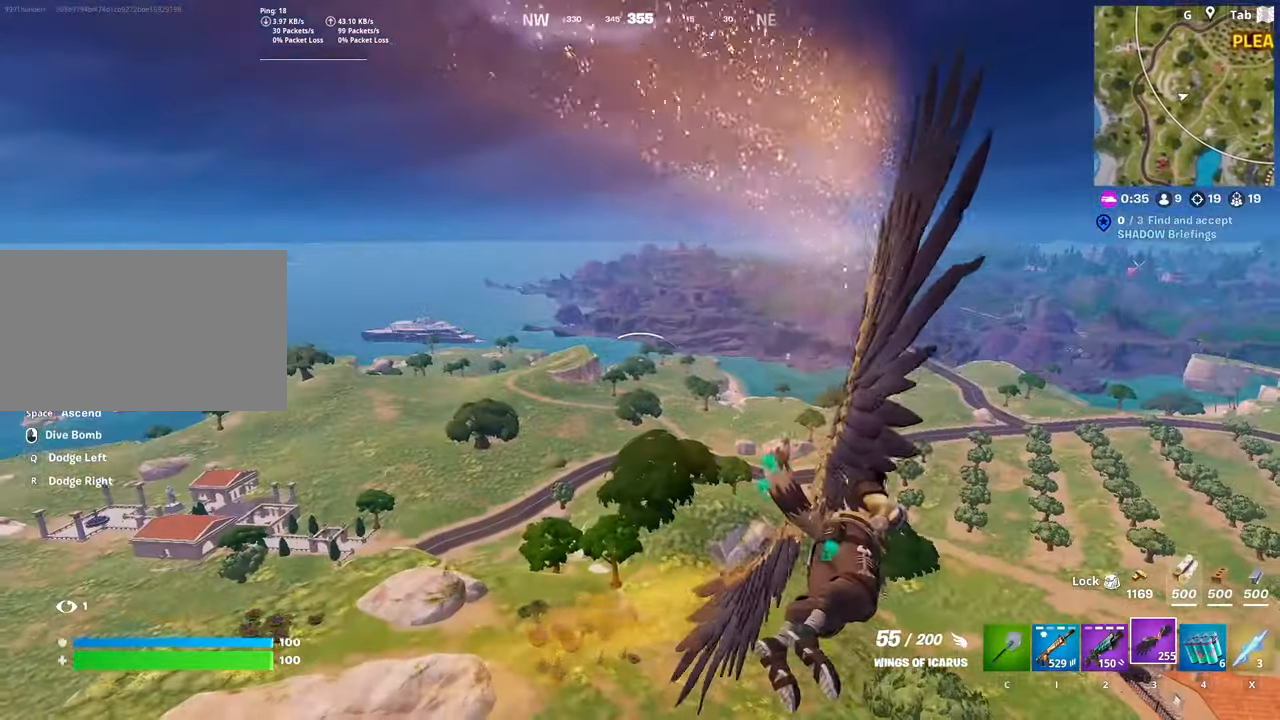
{"keys": ["shift", "w"], "mouse": [], "mouse_move": "still", "events": [[151, "shift", "down"]]}
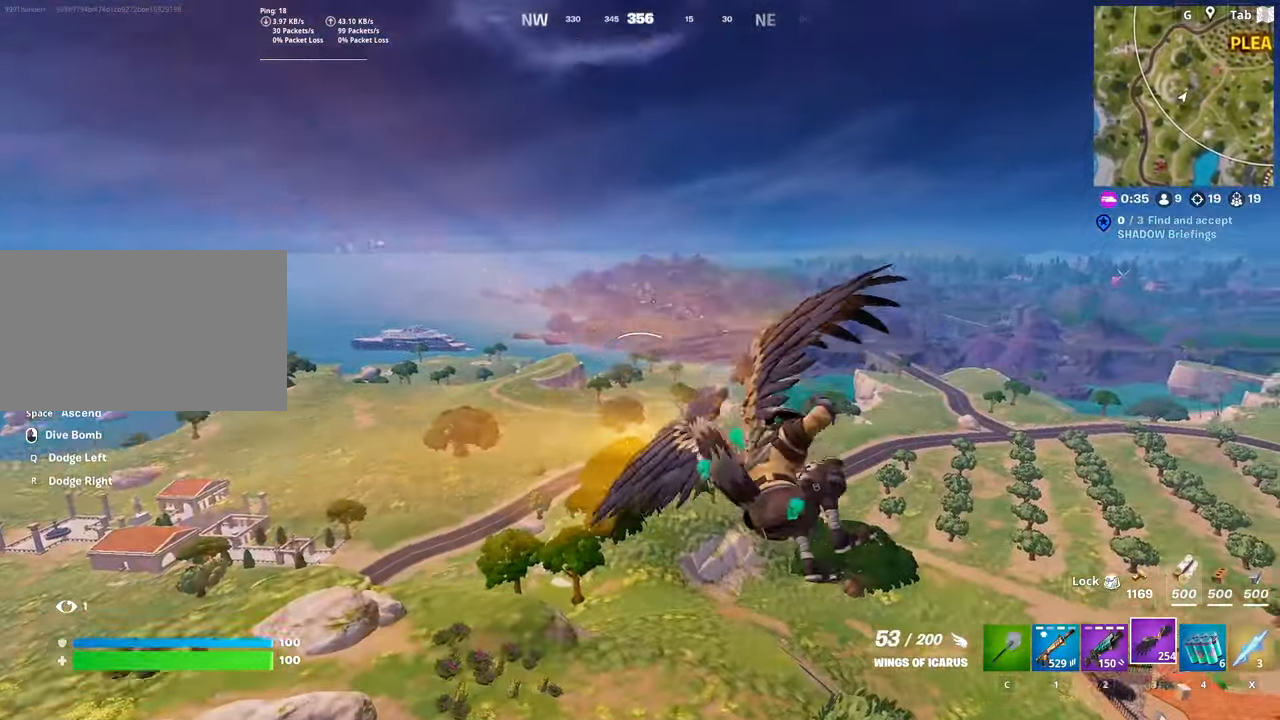
{"keys": ["shift", "w"], "mouse": [], "mouse_move": "still", "events": []}
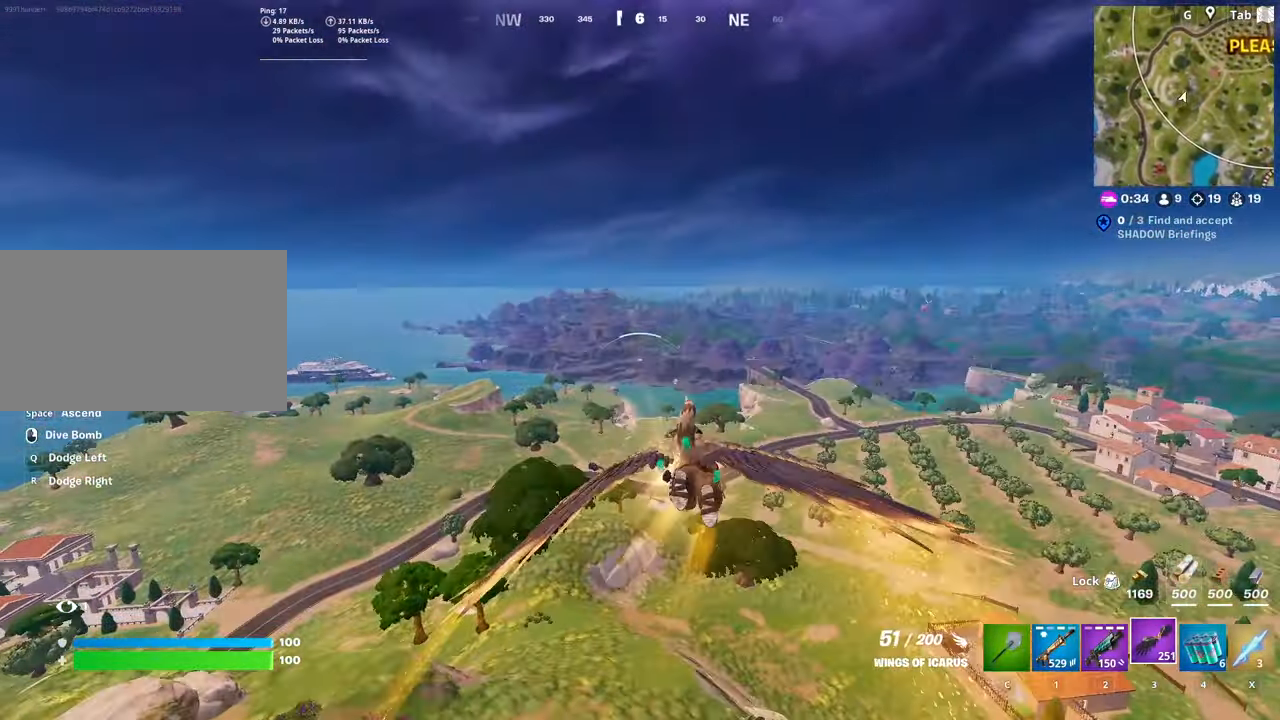
{"keys": ["shift", "w"], "mouse": [], "mouse_move": "still", "events": []}
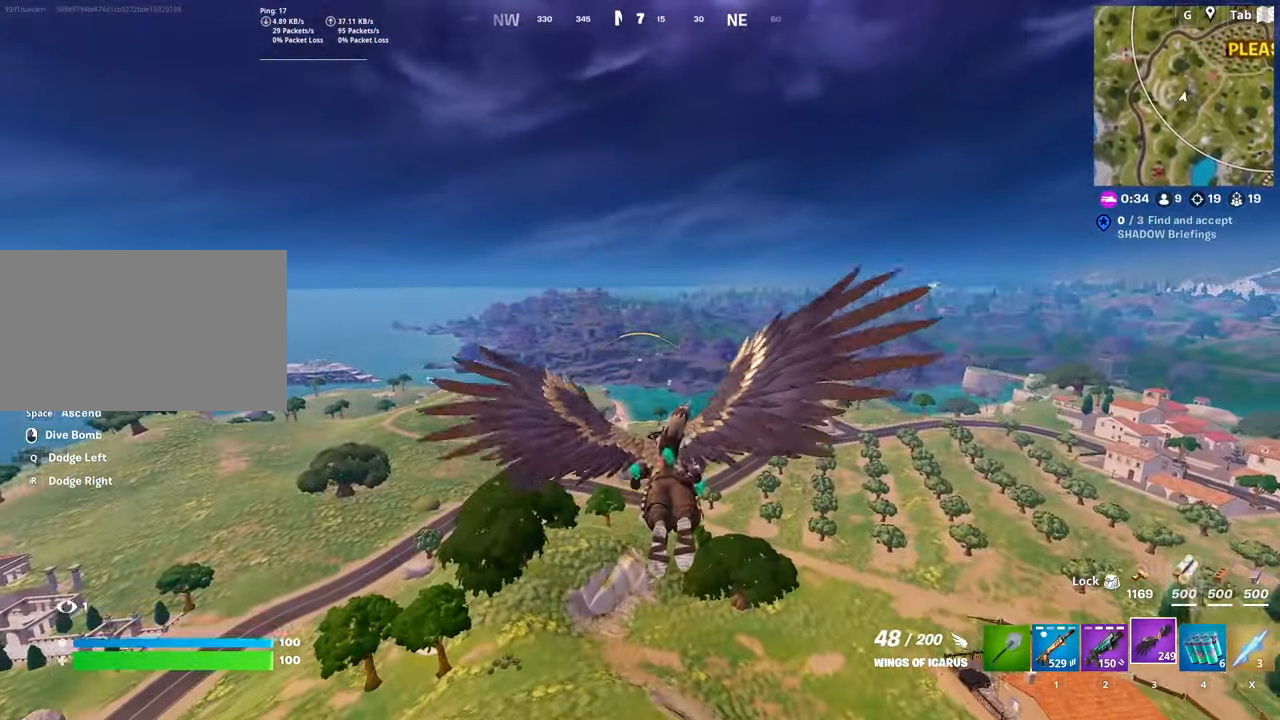
{"keys": ["d", "shift", "w"], "mouse": [], "mouse_move": "still", "events": [[283, "d", "down"]]}
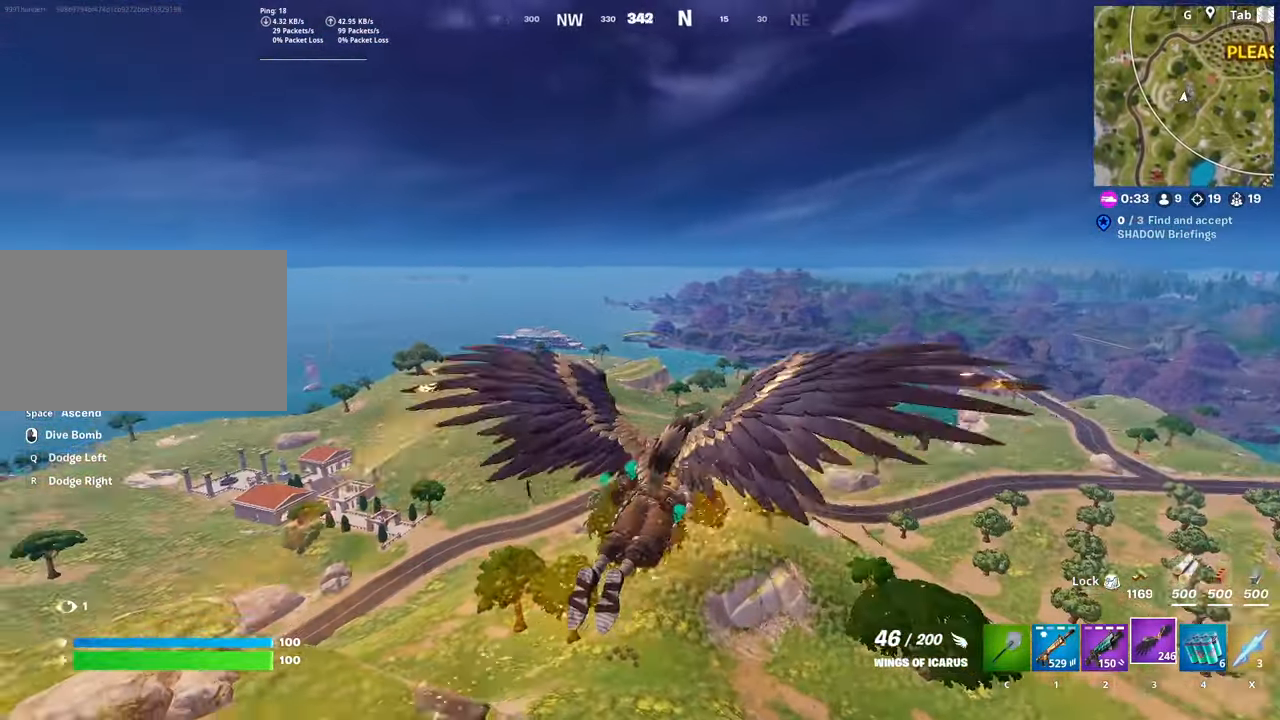
{"keys": ["d", "shift", "w"], "mouse": [], "mouse_move": "still", "events": []}
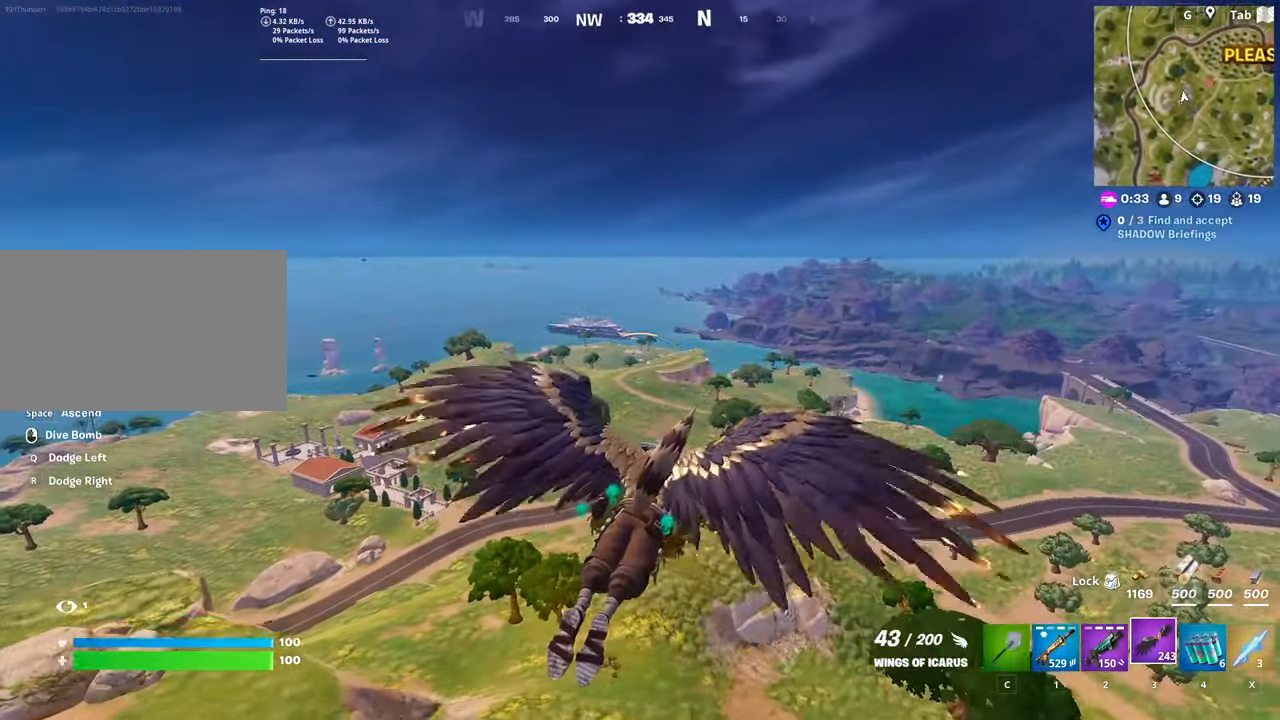
{"keys": ["d", "shift", "w"], "mouse": [], "mouse_move": "still", "events": []}
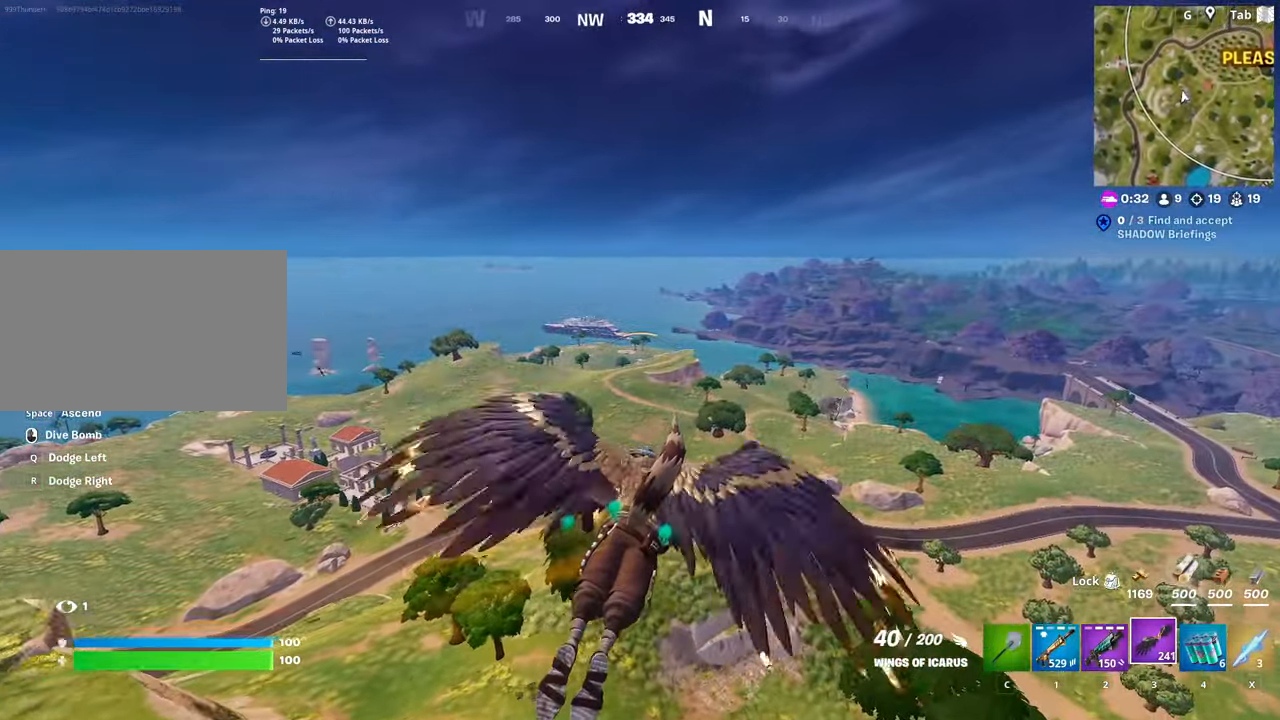
{"keys": ["d", "shift", "w"], "mouse": [], "mouse_move": "right", "events": []}
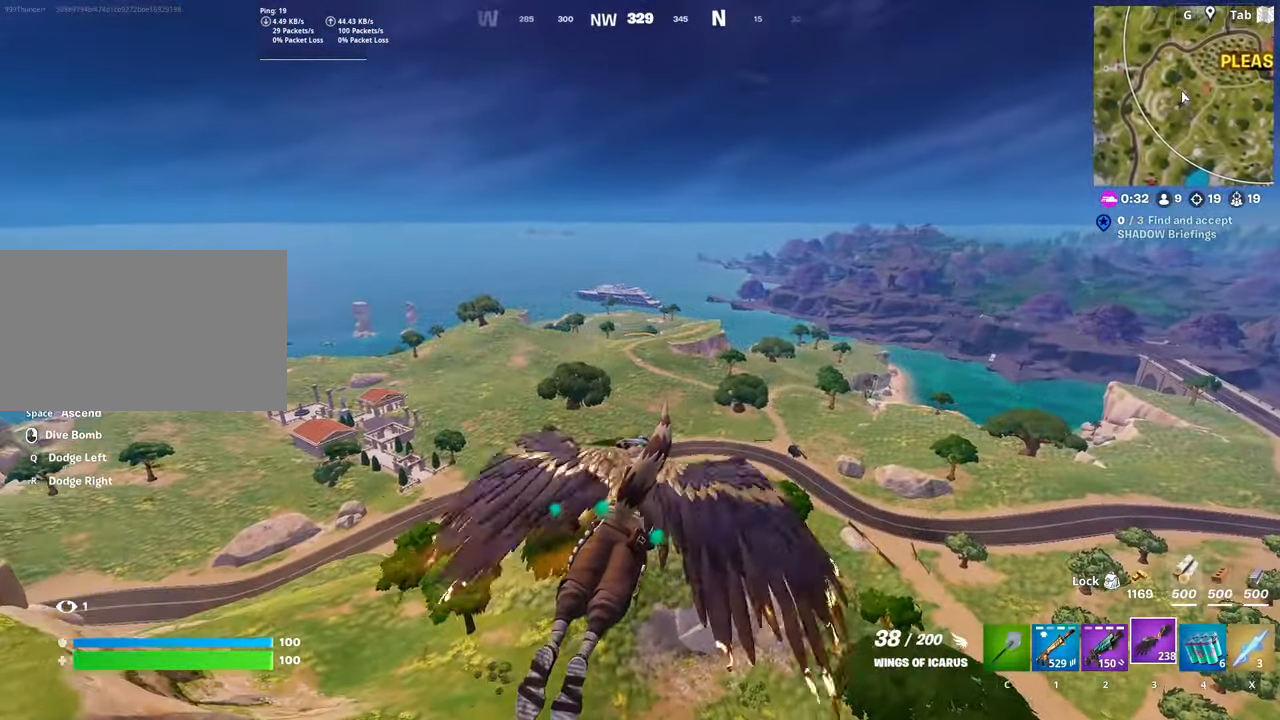
{"keys": ["d", "shift", "w"], "mouse": [], "mouse_move": "right", "events": []}
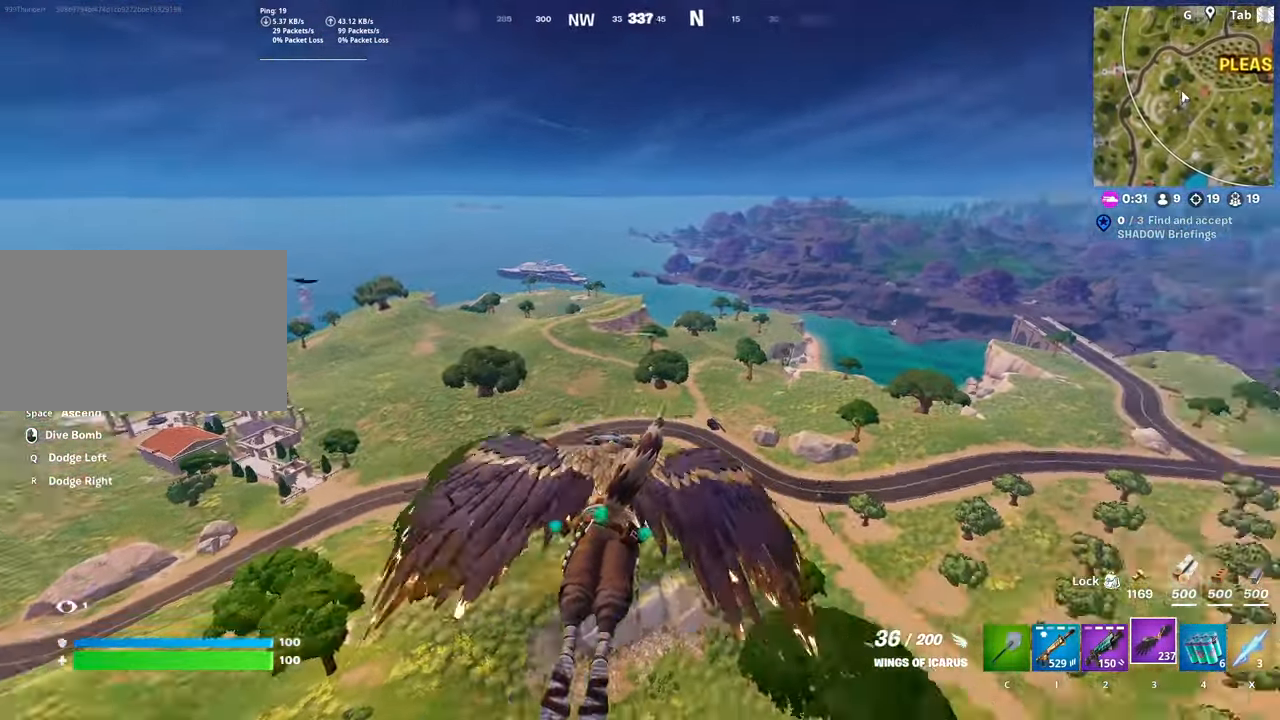
{"keys": ["shift", "w"], "mouse": [], "mouse_move": "up", "events": [[100, "d", "up"]]}
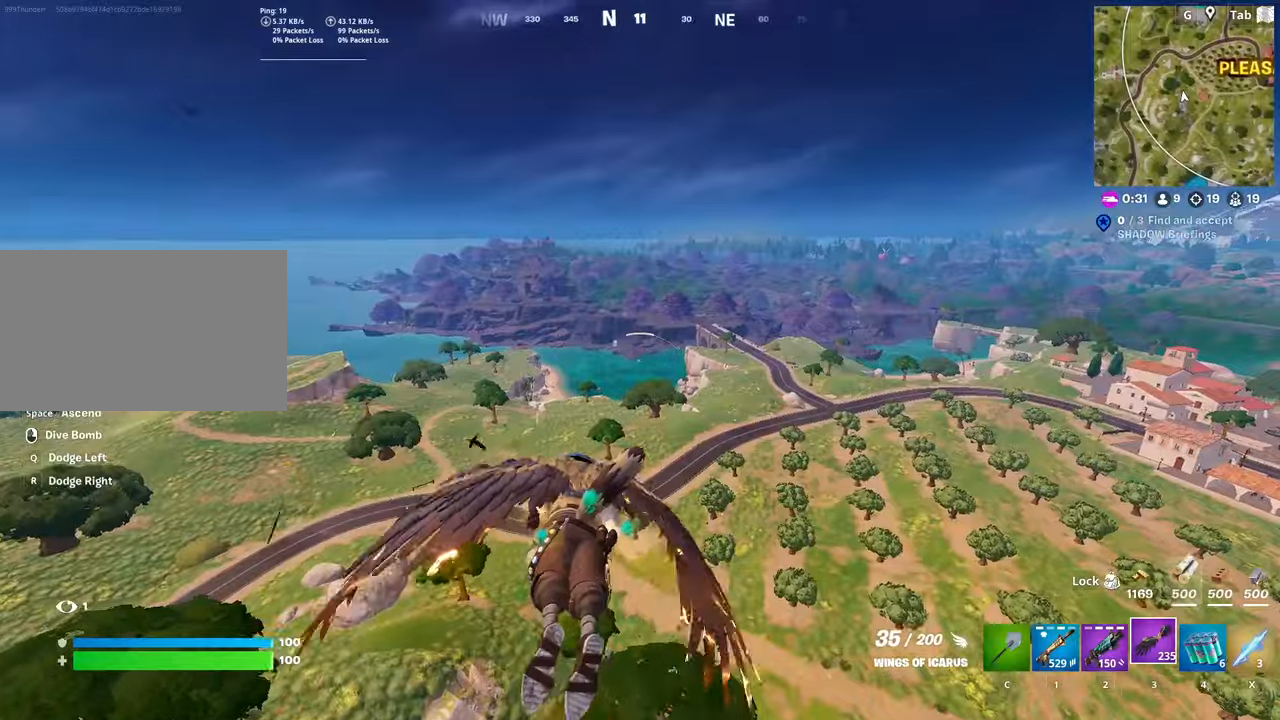
{"keys": ["shift", "w"], "mouse": [], "mouse_move": "up", "events": []}
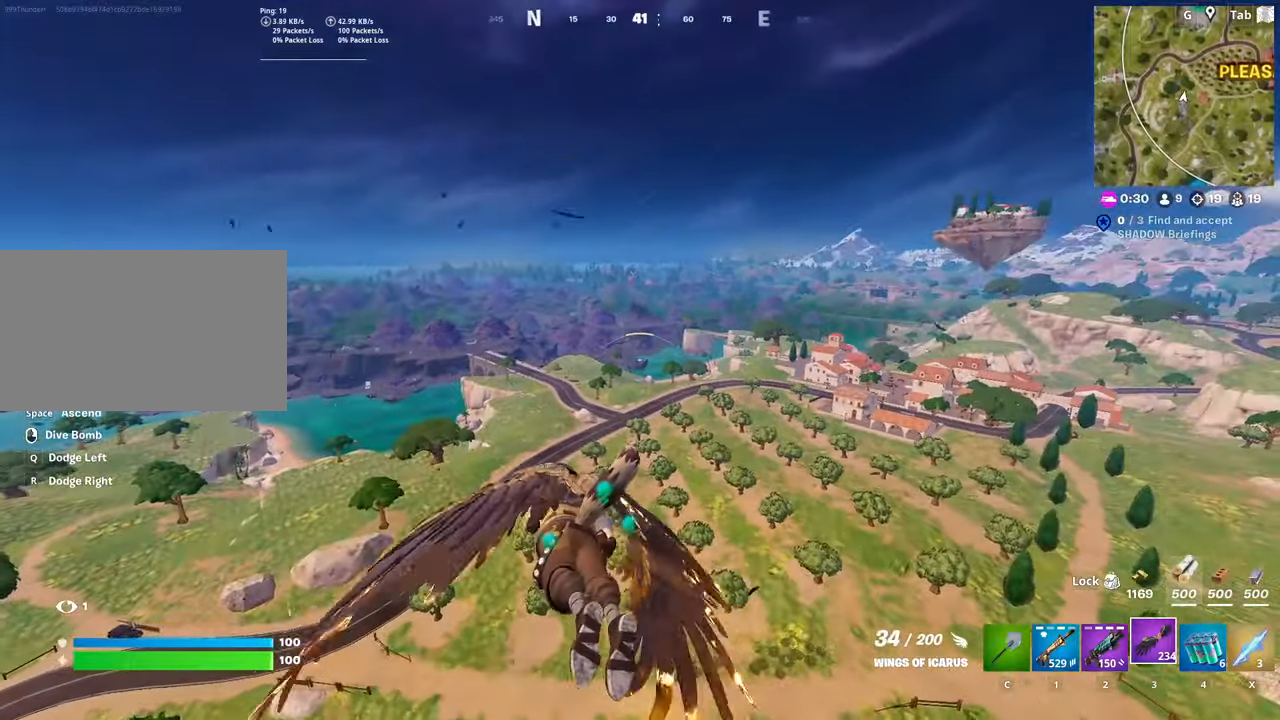
{"keys": ["shift", "w"], "mouse": [], "mouse_move": "left", "events": []}
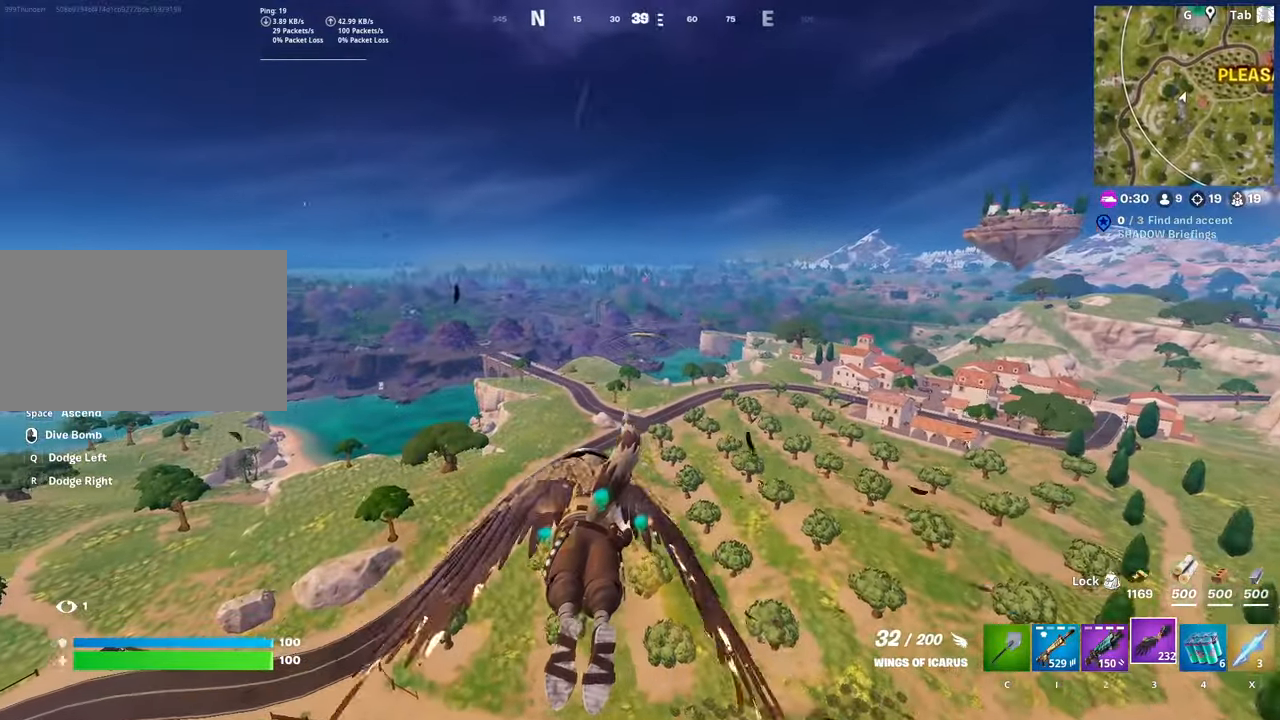
{"keys": ["shift", "w"], "mouse": [], "mouse_move": "left", "events": []}
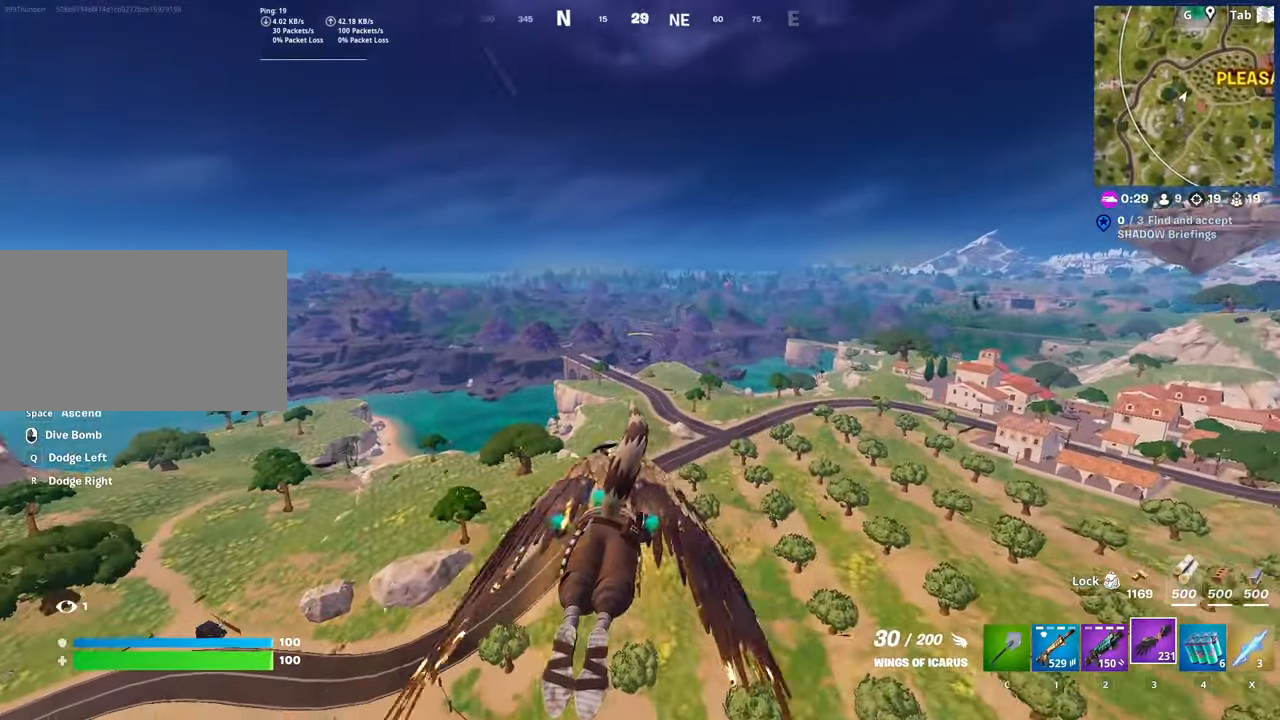
{"keys": ["shift", "w"], "mouse": [], "mouse_move": "left", "events": []}
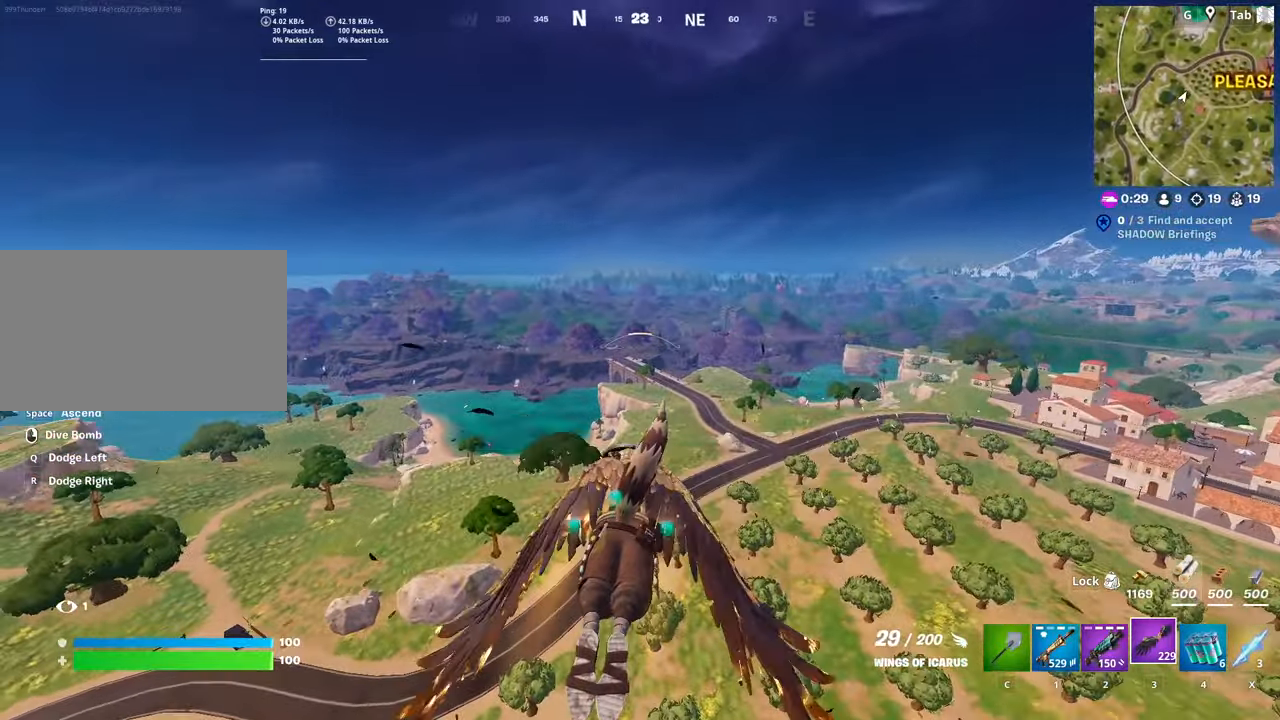
{"keys": ["shift", "w"], "mouse": [], "mouse_move": "still", "events": []}
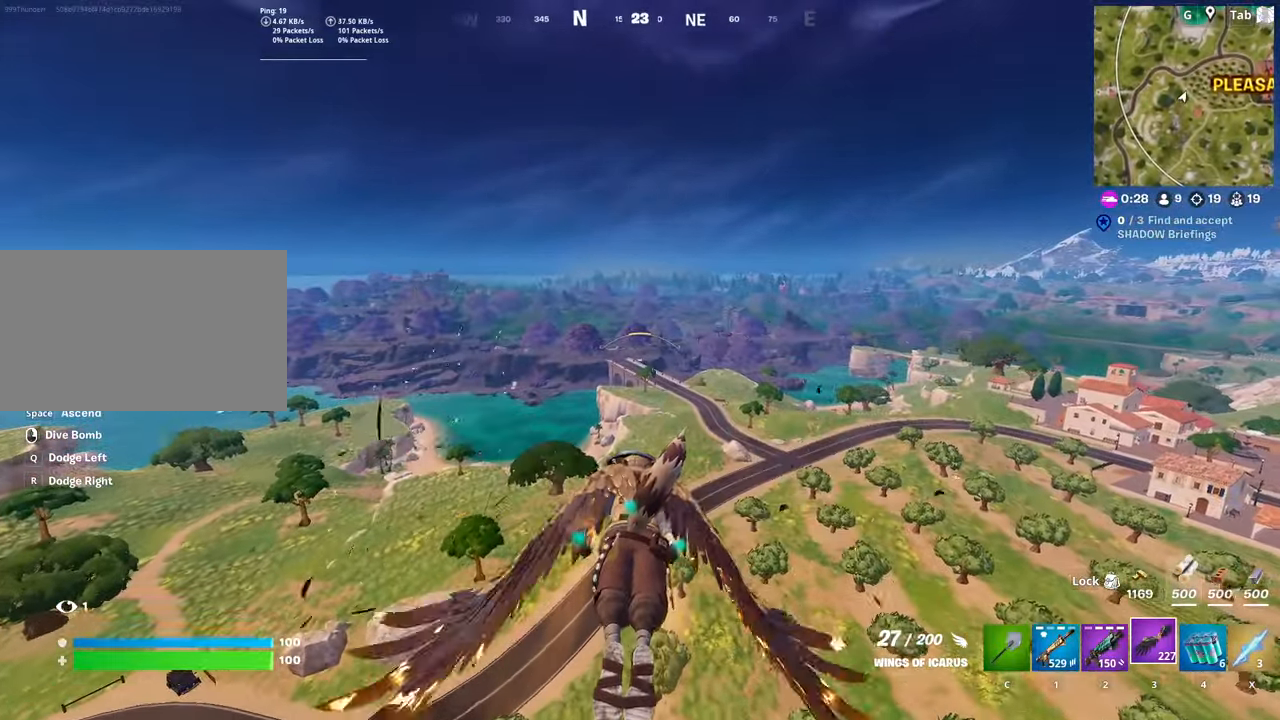
{"keys": ["shift", "w"], "mouse": [], "mouse_move": "still", "events": []}
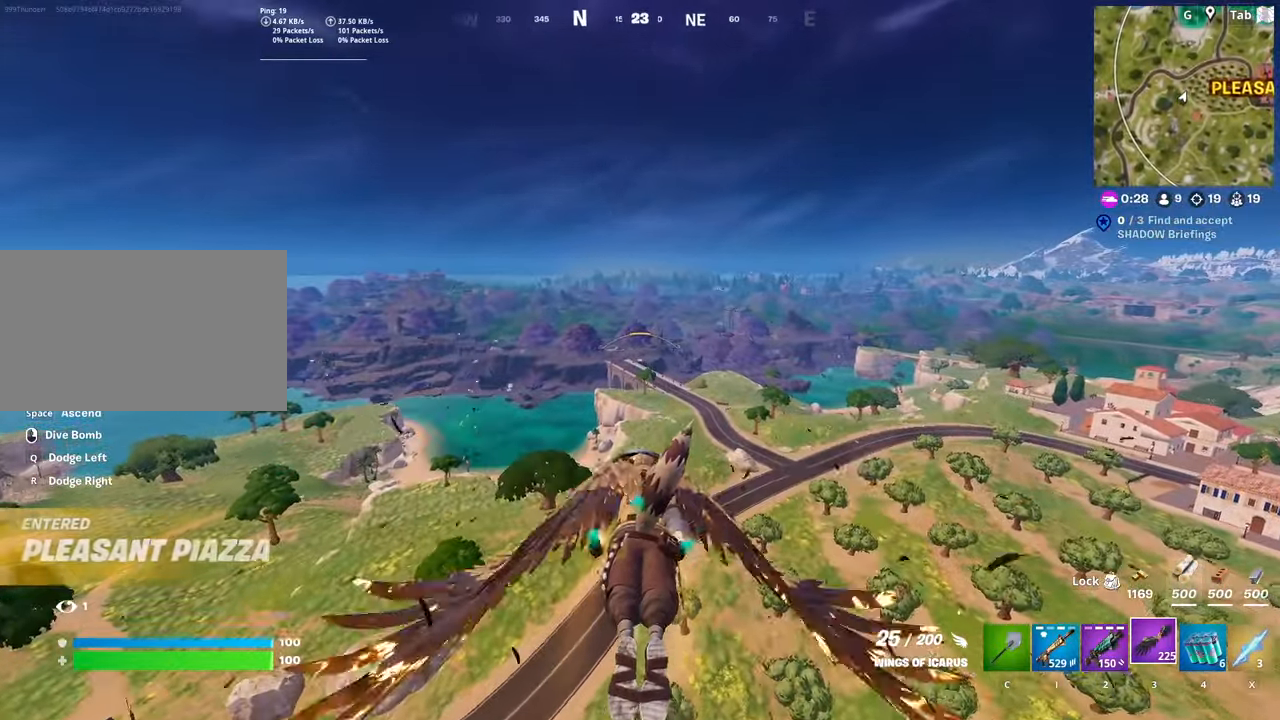
{"keys": ["shift", "w"], "mouse": [], "mouse_move": "still", "events": []}